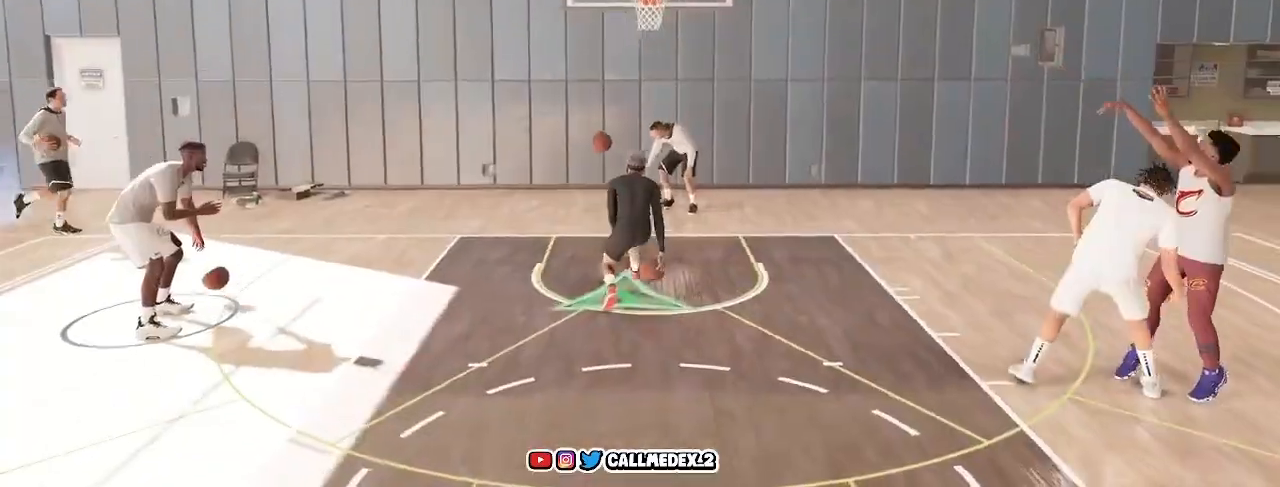
Gameplay with a controller (PlayStation layout); each line is a JSON object with the inputs held at the frame after it. "events" lists button and stick changes between this image and that frame as [ms after this image, input, new state], when the widget could be followed in between.
{"buttons": [], "left_stick": "down", "right_stick": "center", "events": [[83, "left_stick", "down"]]}
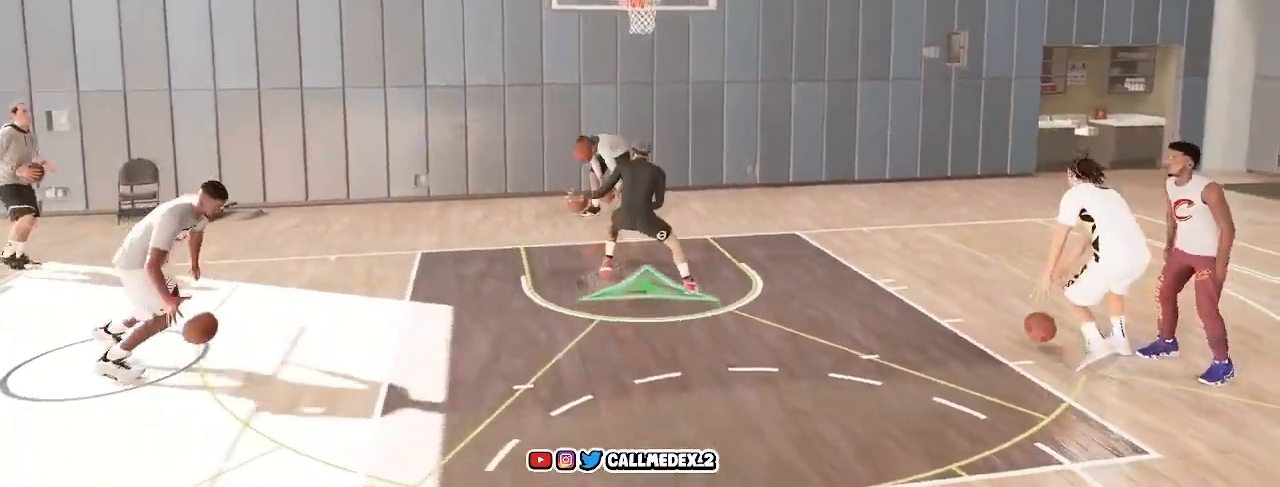
{"buttons": ["R2"], "left_stick": "down", "right_stick": "center", "events": [[133, "R2", "down"]]}
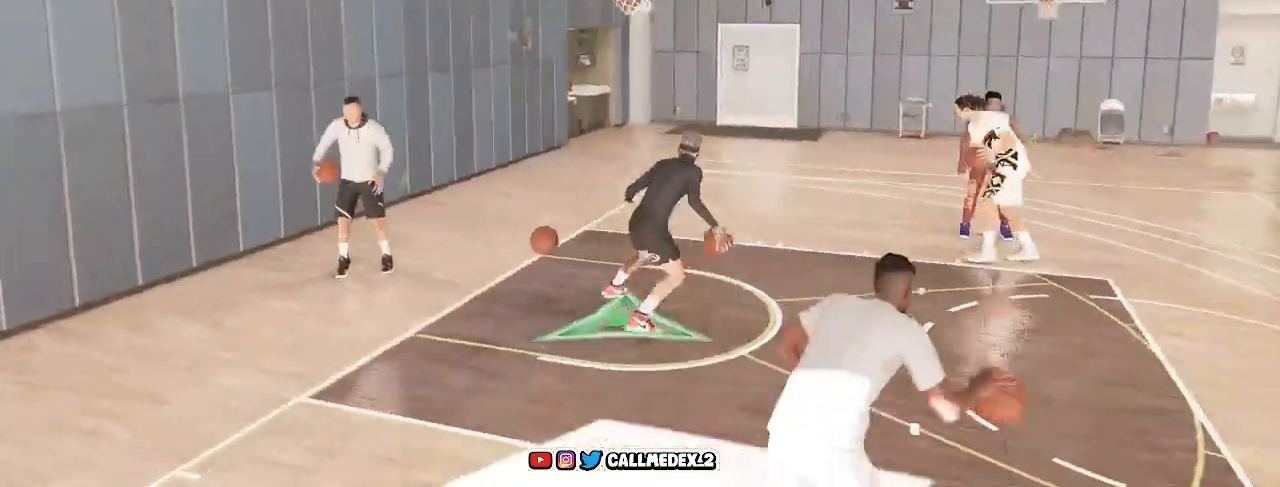
{"buttons": ["R2"], "left_stick": "down-right", "right_stick": "center", "events": [[150, "left_stick", "down-right"]]}
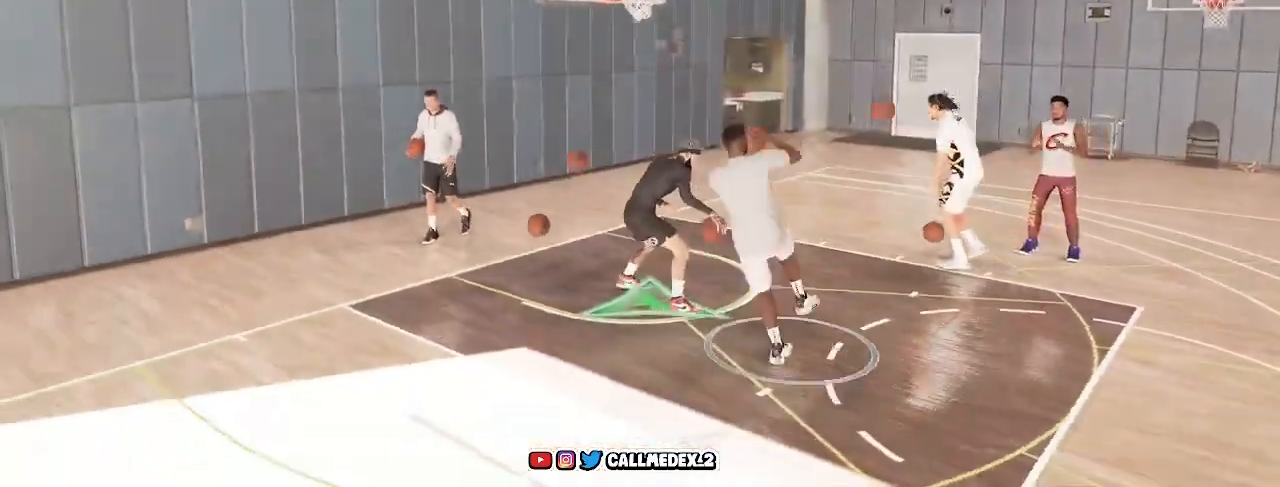
{"buttons": ["R2"], "left_stick": "down", "right_stick": "center", "events": [[117, "left_stick", "down"]]}
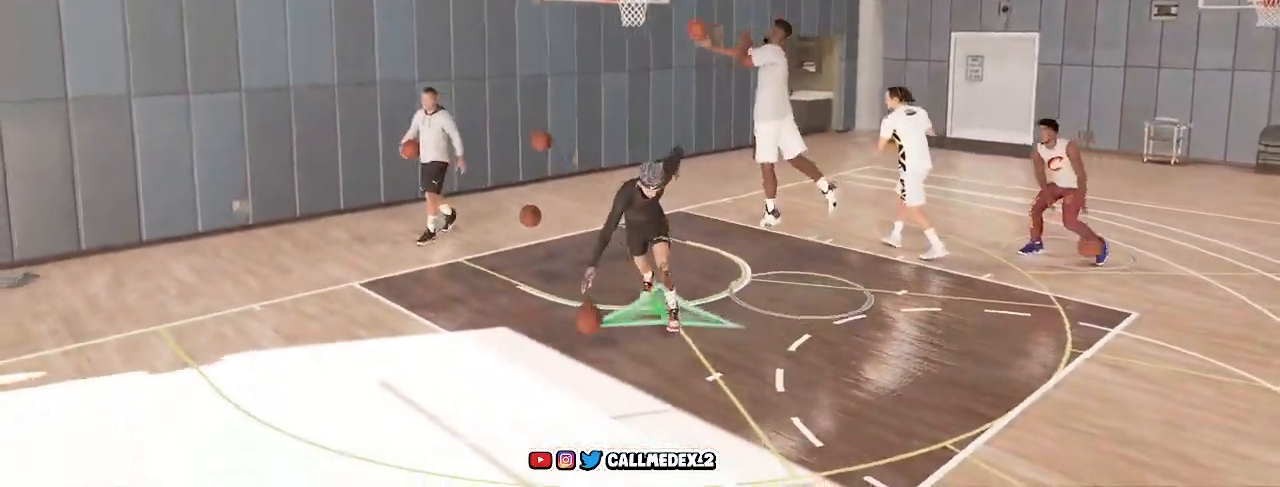
{"buttons": ["R2"], "left_stick": "down", "right_stick": "center", "events": []}
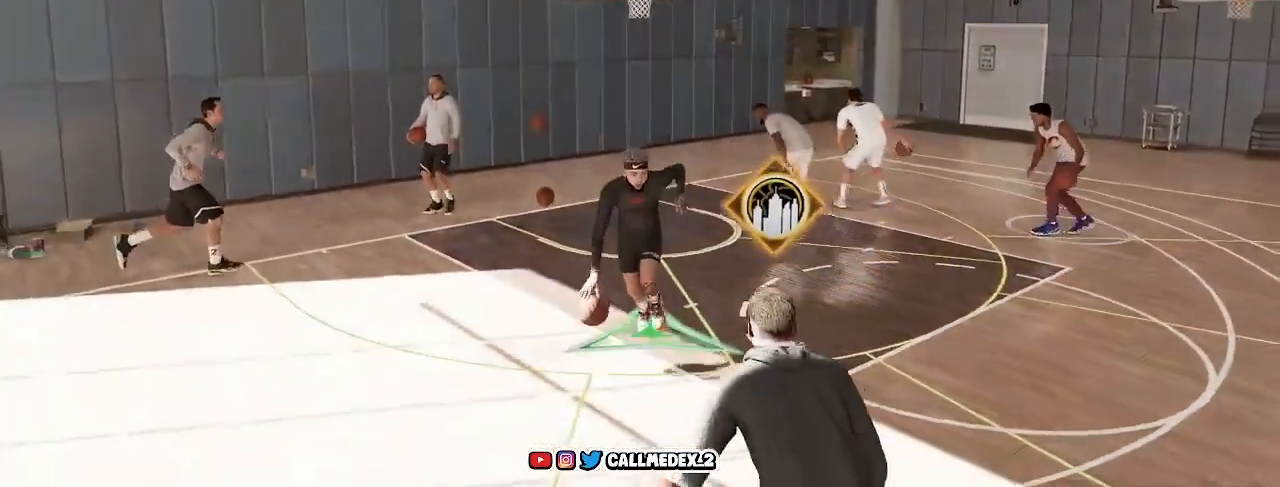
{"buttons": ["R2"], "left_stick": "down-right", "right_stick": "center", "events": [[433, "left_stick", "down-right"]]}
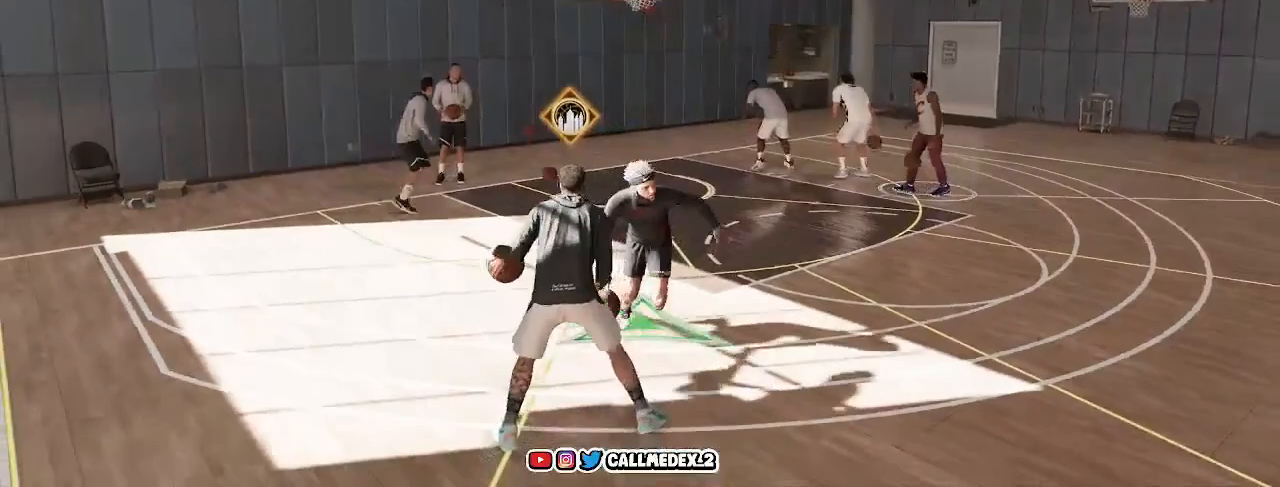
{"buttons": ["R2"], "left_stick": "down-right", "right_stick": "center", "events": []}
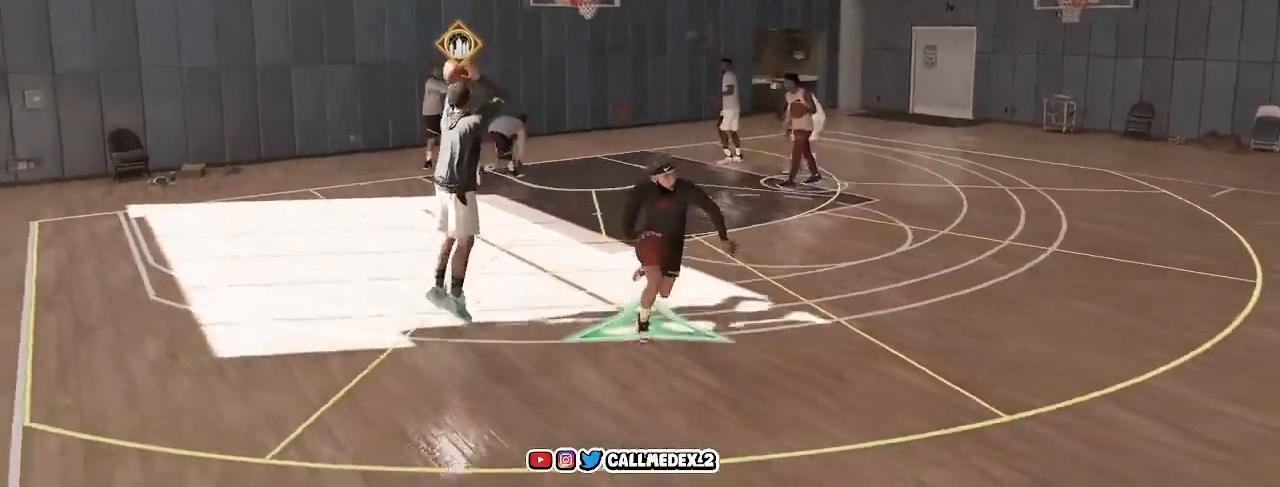
{"buttons": ["R2"], "left_stick": "down-right", "right_stick": "center", "events": []}
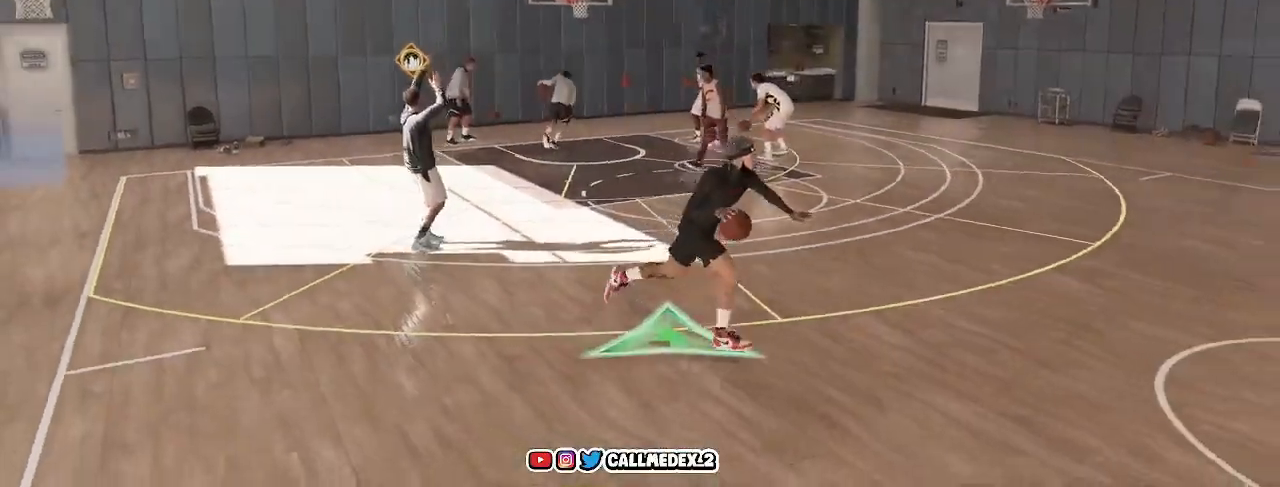
{"buttons": [], "left_stick": "center", "right_stick": "center", "events": [[117, "R2", "up"], [183, "left_stick", "right"], [417, "left_stick", "center"]]}
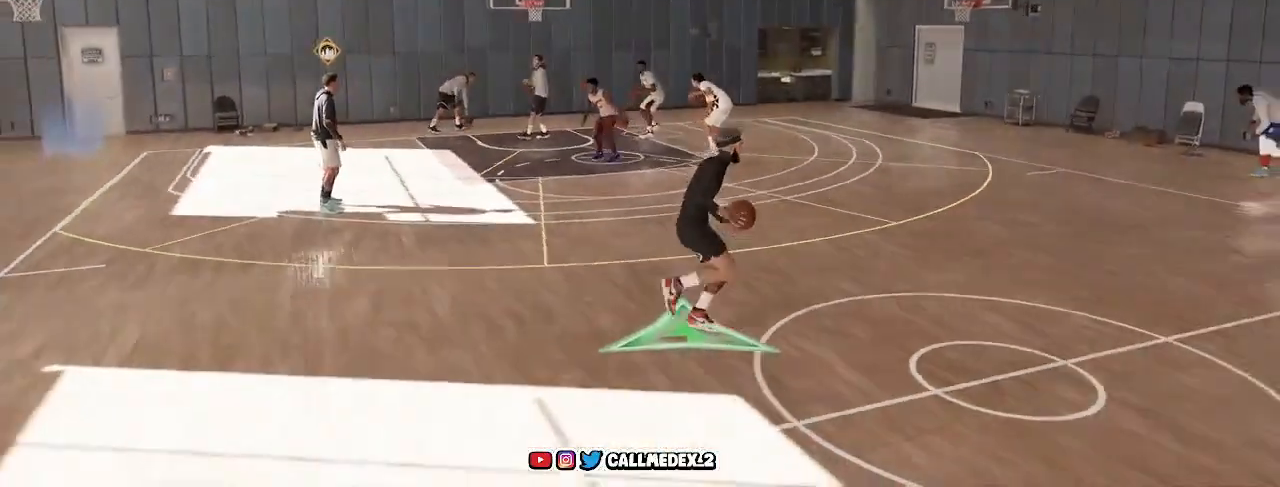
{"buttons": [], "left_stick": "center", "right_stick": "center", "events": []}
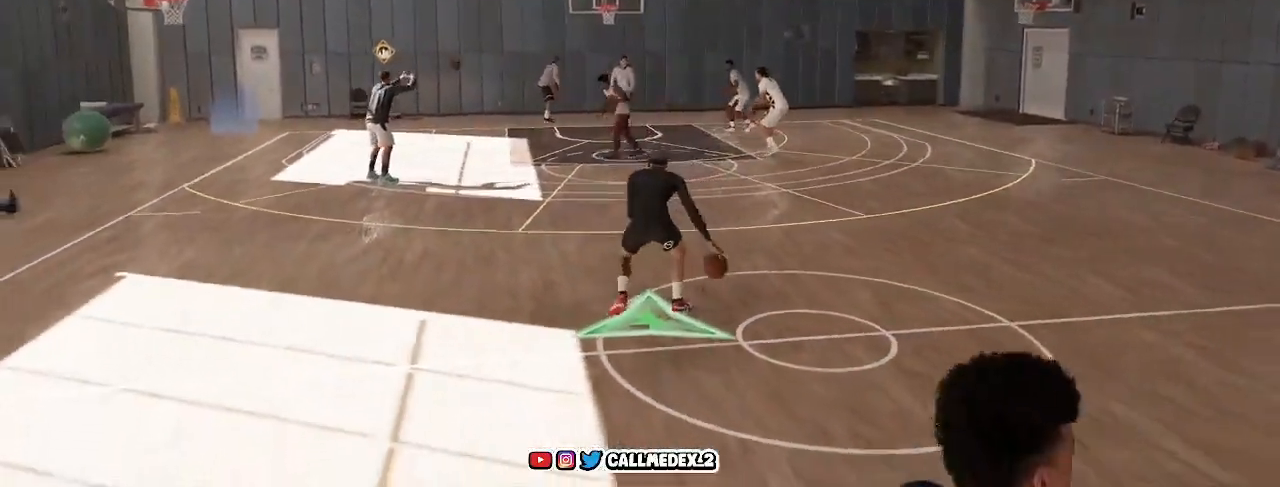
{"buttons": [], "left_stick": "down-right", "right_stick": "center", "events": [[400, "left_stick", "down-right"]]}
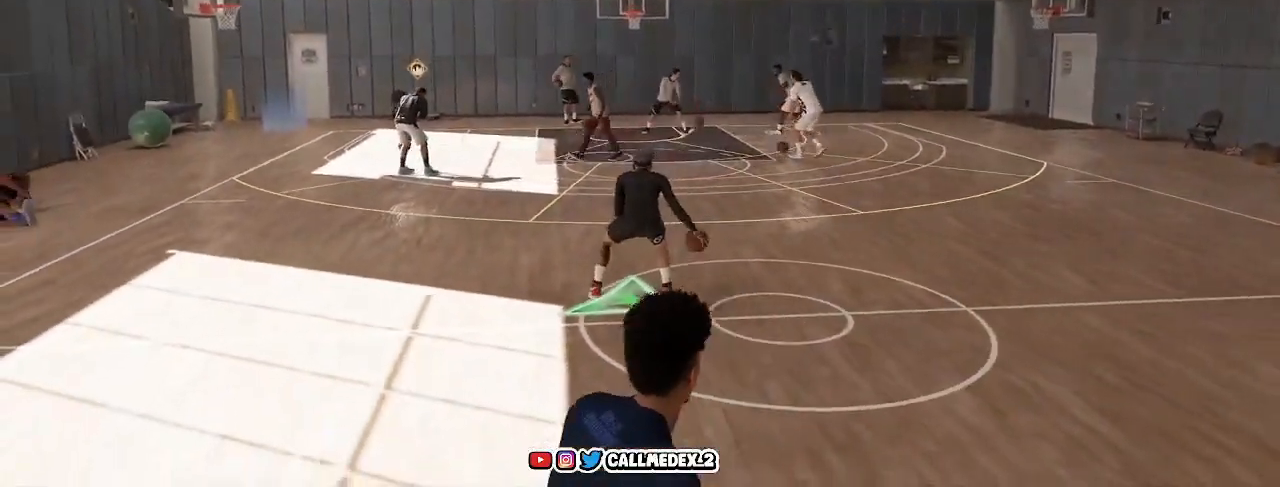
{"buttons": [], "left_stick": "center", "right_stick": "center", "events": [[83, "left_stick", "right"], [433, "left_stick", "center"]]}
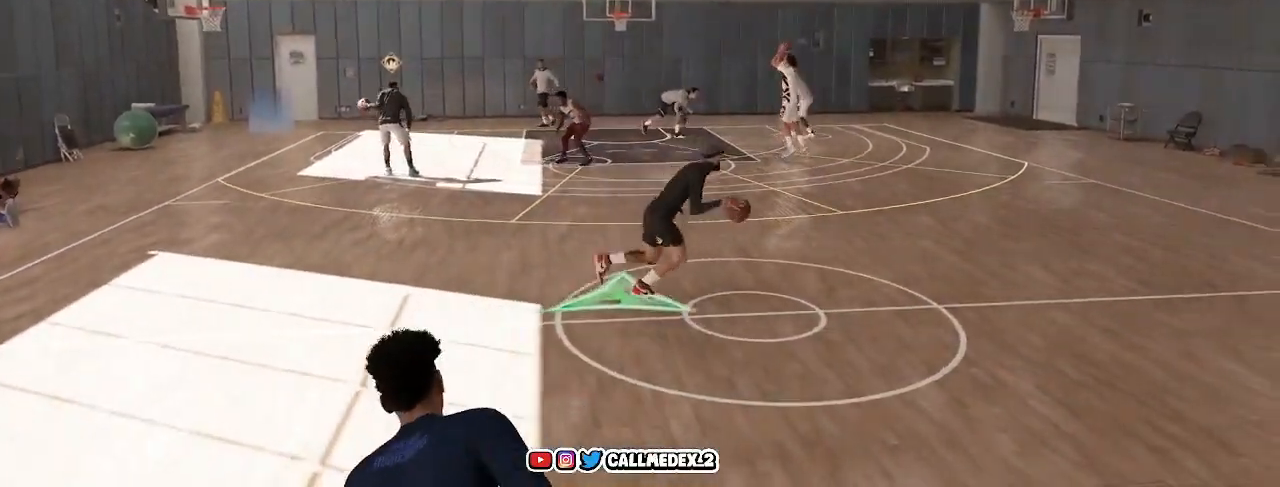
{"buttons": [], "left_stick": "center", "right_stick": "center", "events": []}
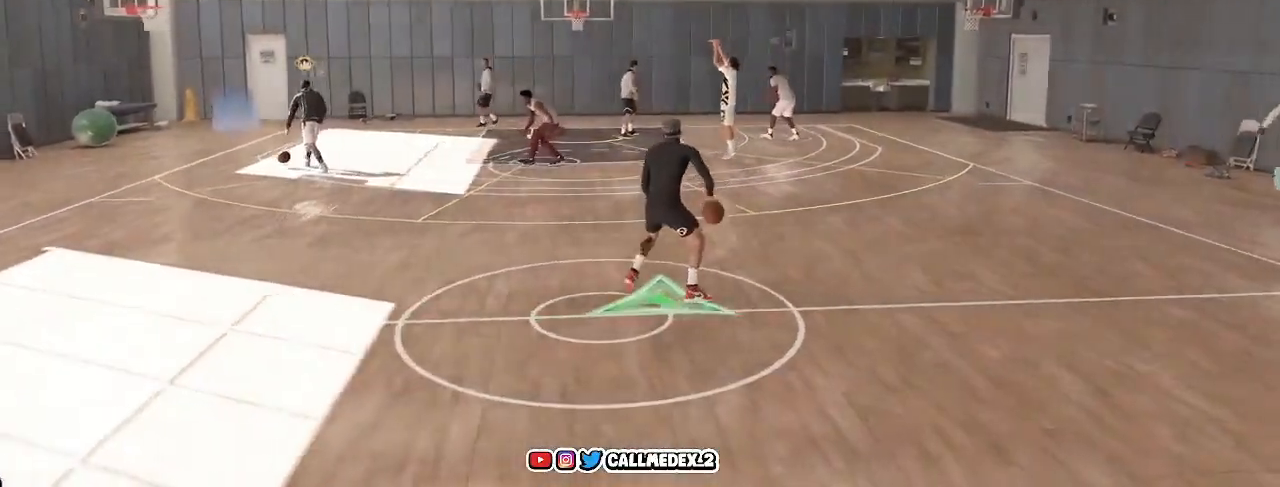
{"buttons": [], "left_stick": "center", "right_stick": "center", "events": []}
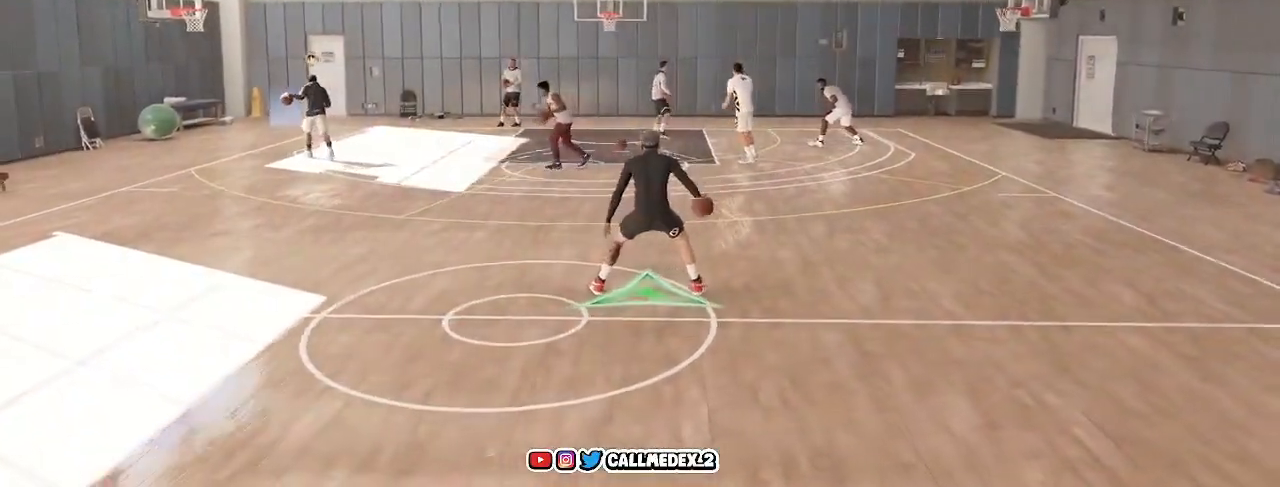
{"buttons": [], "left_stick": "center", "right_stick": "center", "events": []}
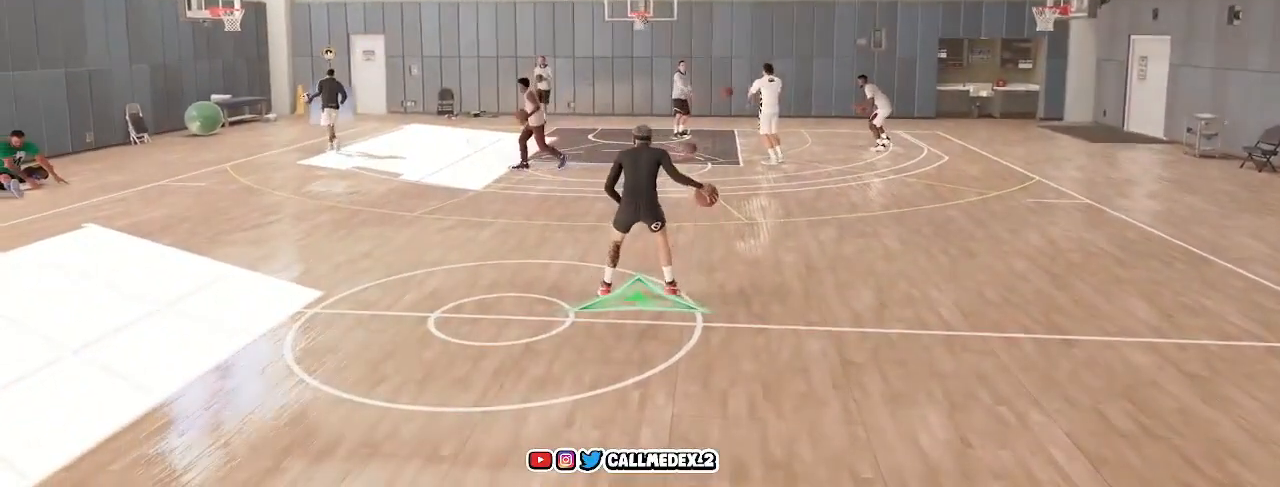
{"buttons": ["R2"], "left_stick": "center", "right_stick": "center", "events": [[33, "R2", "down"]]}
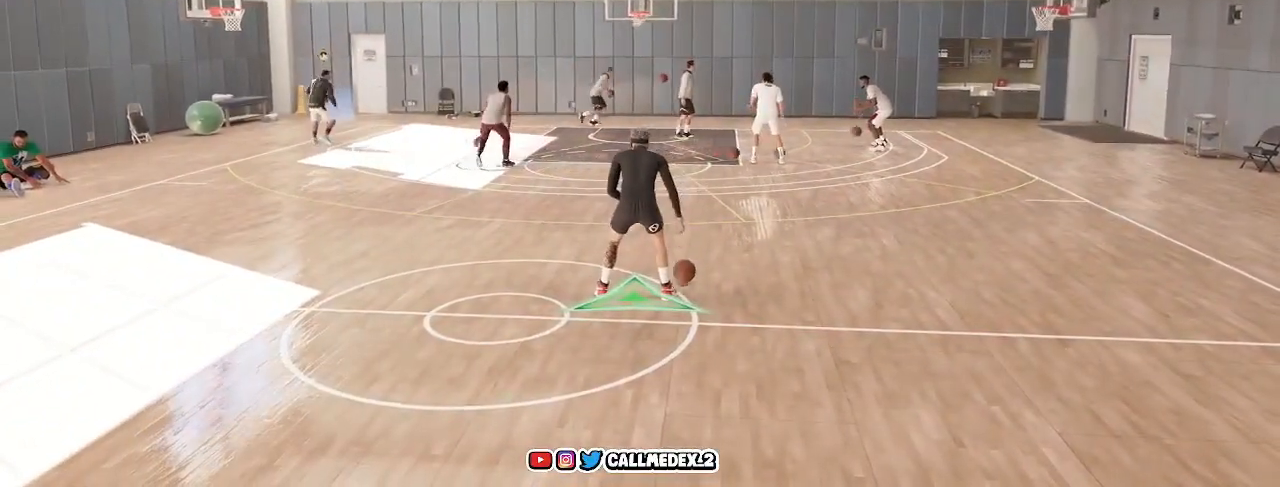
{"buttons": ["R2"], "left_stick": "center", "right_stick": "center", "events": []}
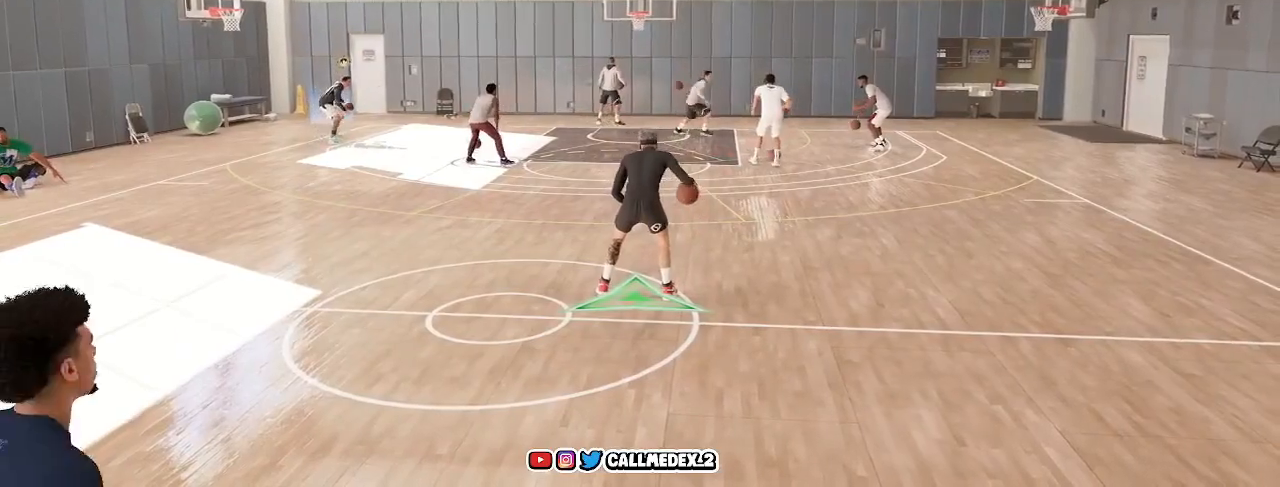
{"buttons": ["R2"], "left_stick": "center", "right_stick": "center", "events": []}
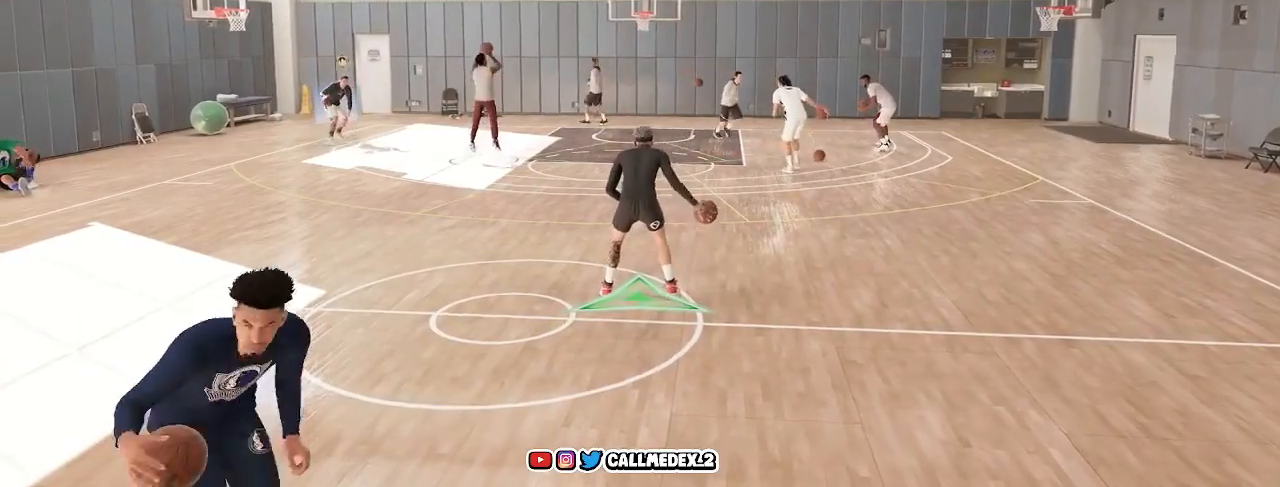
{"buttons": ["R2"], "left_stick": "center", "right_stick": "center", "events": [[117, "right_stick", "up"], [233, "right_stick", "center"]]}
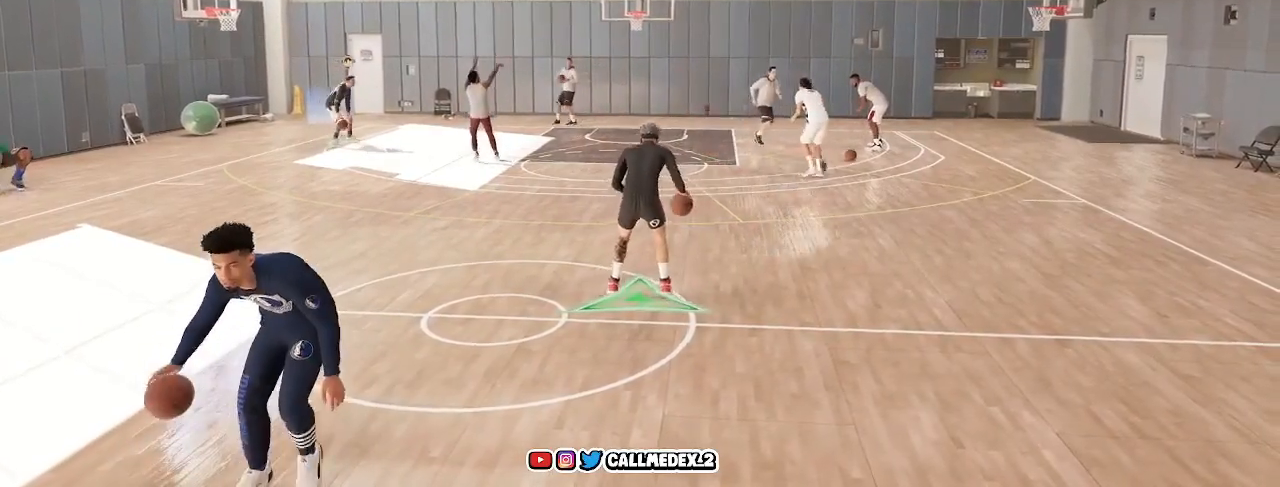
{"buttons": ["R2"], "left_stick": "center", "right_stick": "center", "events": []}
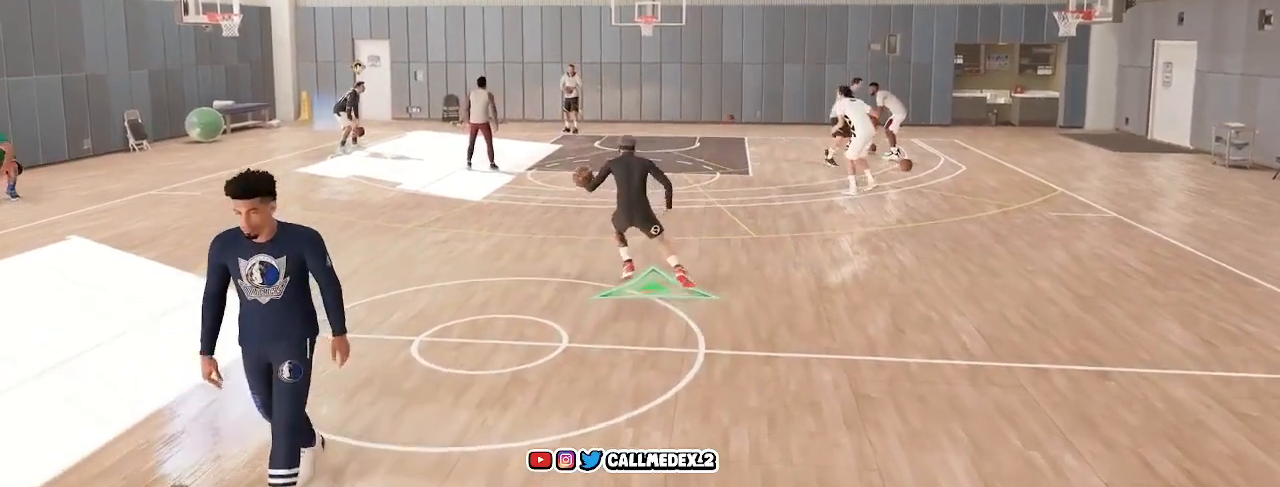
{"buttons": ["R2"], "left_stick": "center", "right_stick": "center", "events": []}
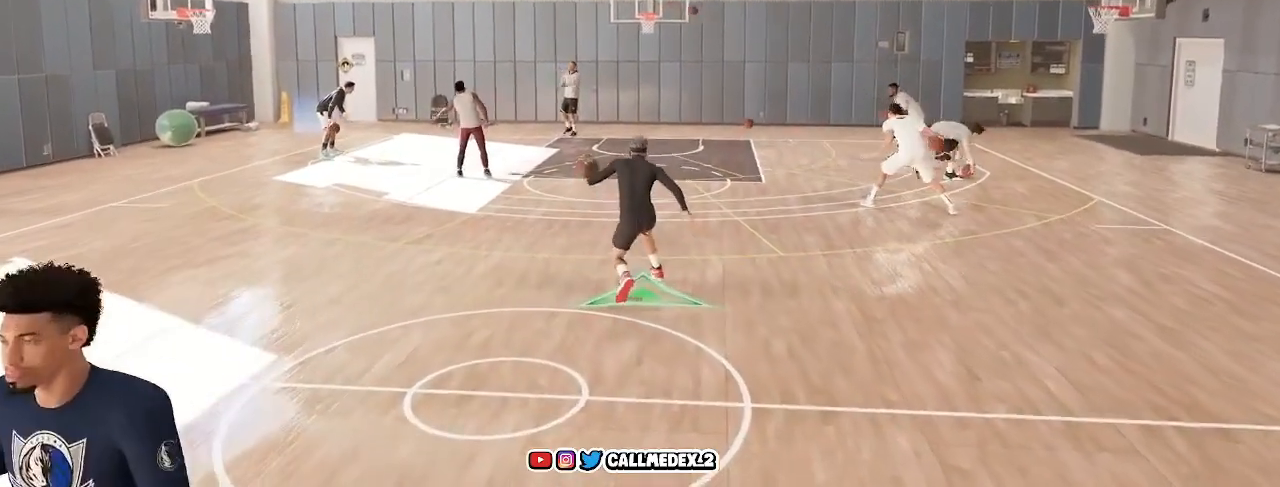
{"buttons": ["R2"], "left_stick": "center", "right_stick": "center", "events": []}
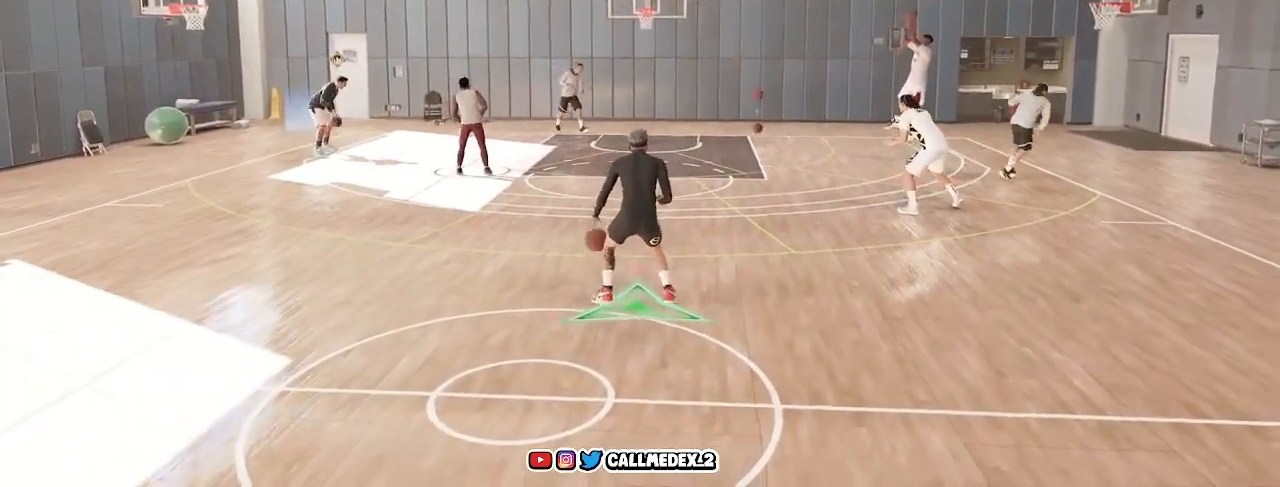
{"buttons": ["R2"], "left_stick": "center", "right_stick": "center", "events": []}
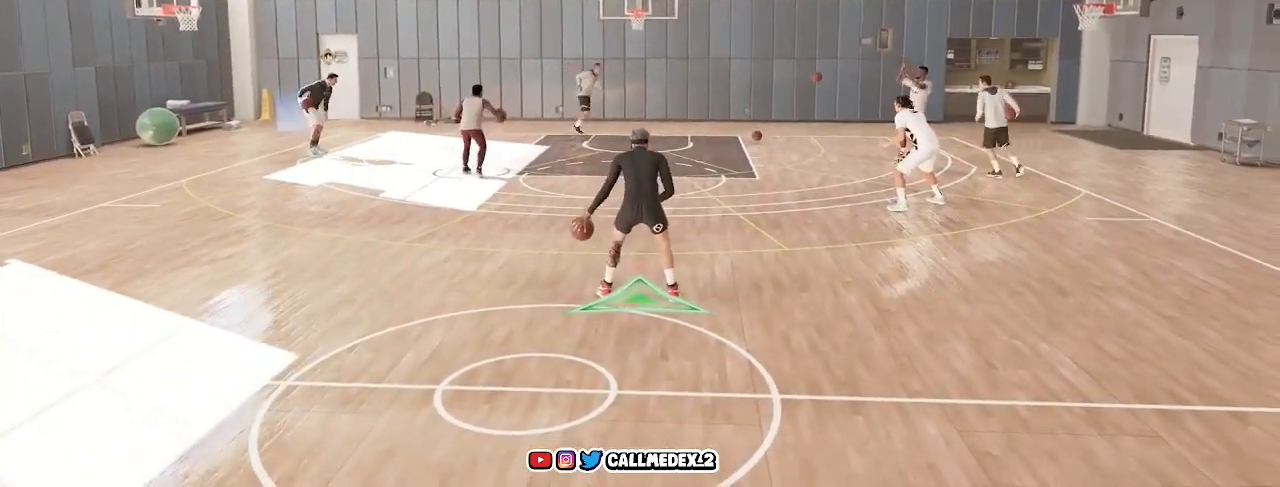
{"buttons": ["R2"], "left_stick": "center", "right_stick": "center", "events": []}
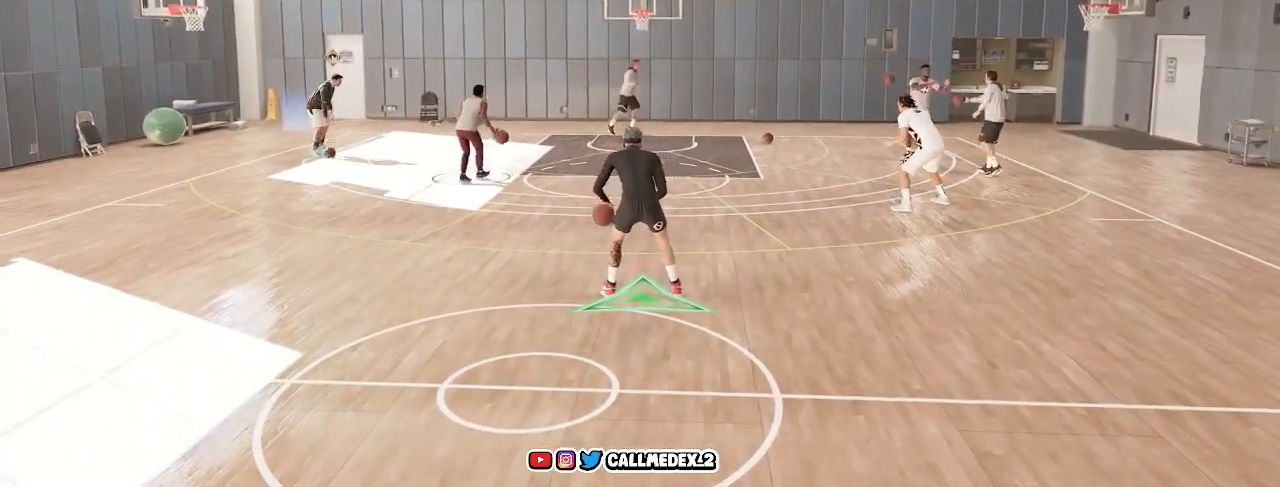
{"buttons": ["R2"], "left_stick": "center", "right_stick": "center", "events": []}
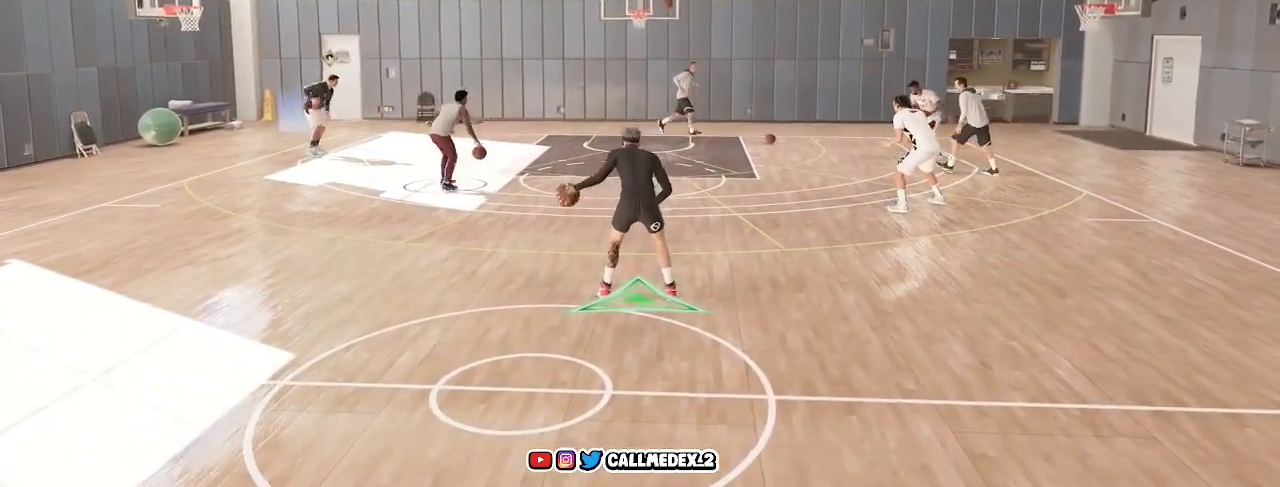
{"buttons": ["R2"], "left_stick": "left", "right_stick": "center", "events": [[83, "left_stick", "left"]]}
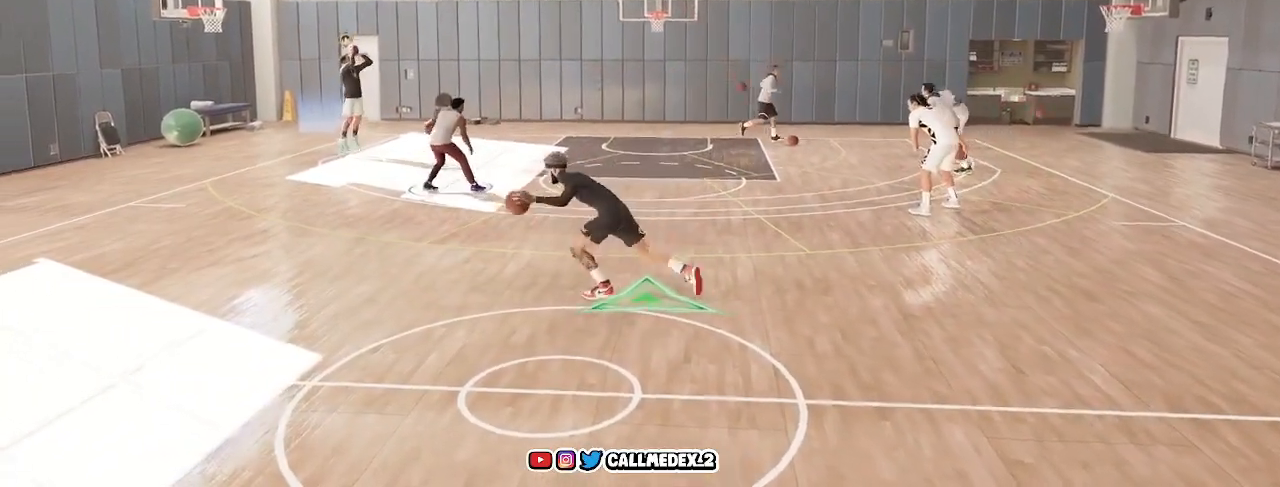
{"buttons": ["R2"], "left_stick": "center", "right_stick": "center", "events": [[283, "left_stick", "center"]]}
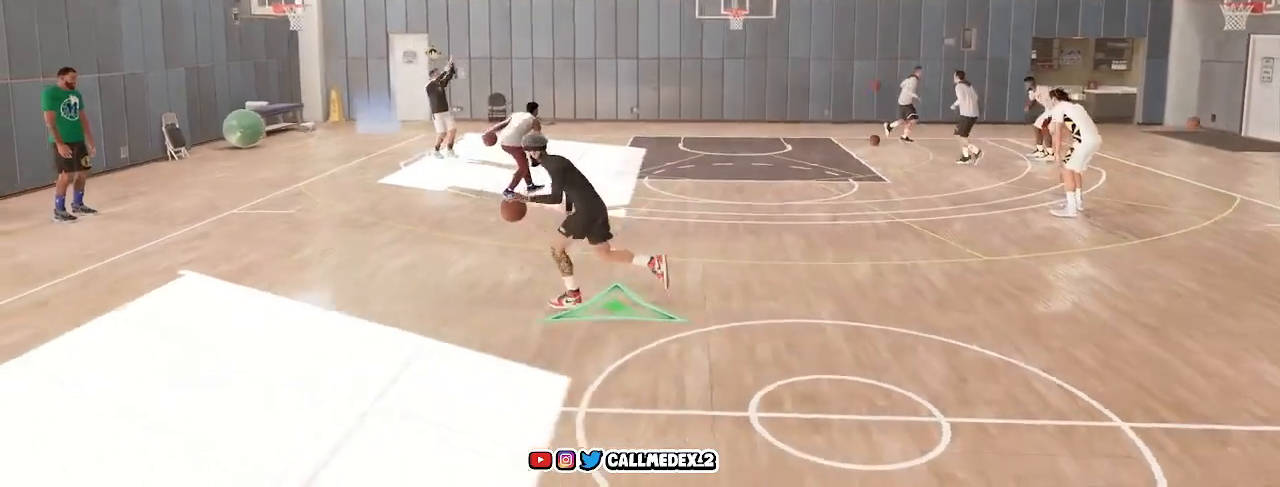
{"buttons": ["R2"], "left_stick": "center", "right_stick": "center", "events": []}
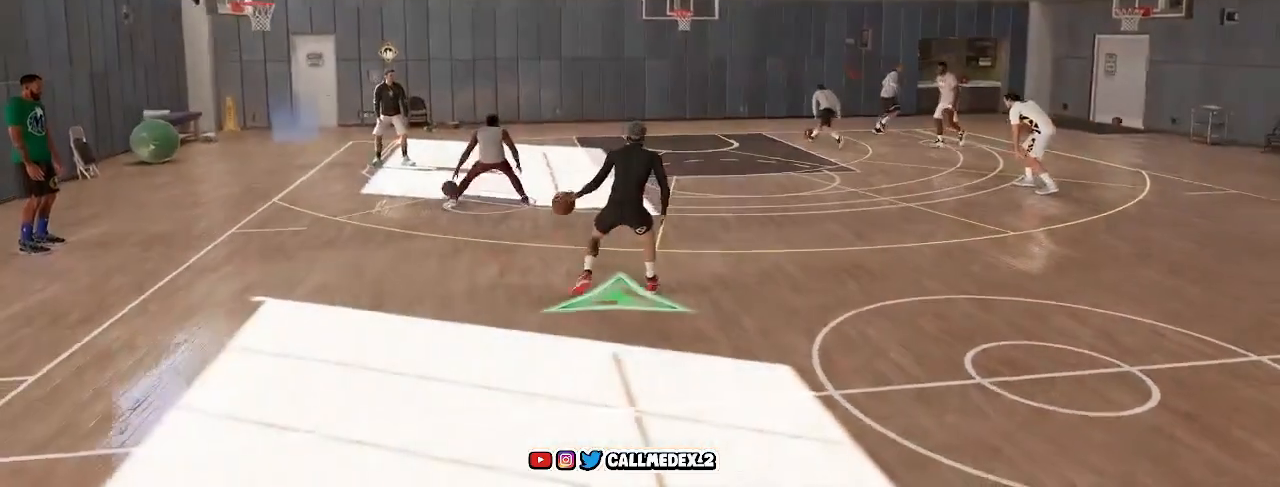
{"buttons": ["R2"], "left_stick": "center", "right_stick": "center", "events": []}
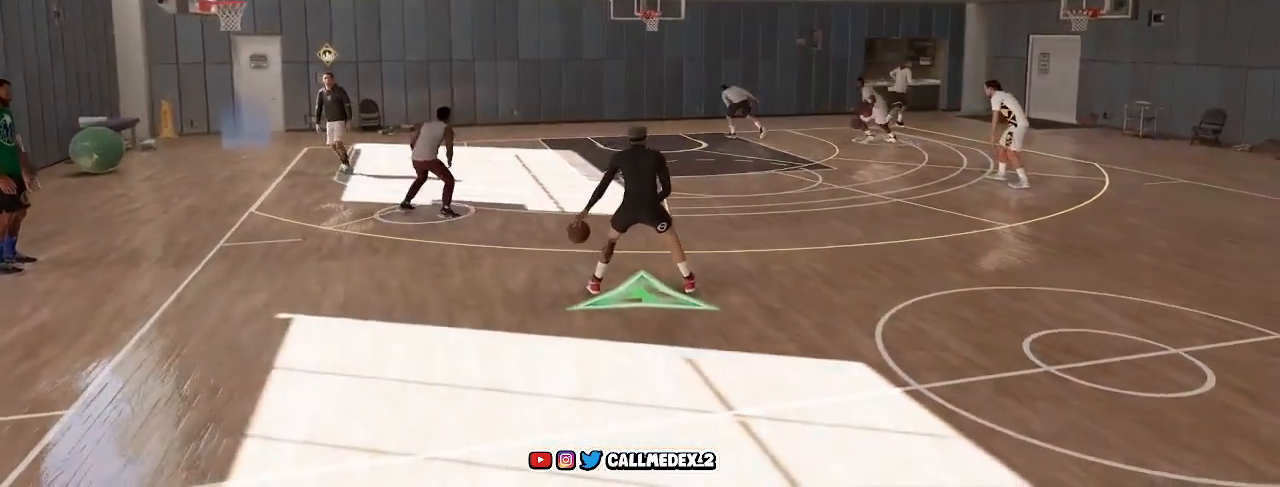
{"buttons": ["R2"], "left_stick": "center", "right_stick": "center", "events": []}